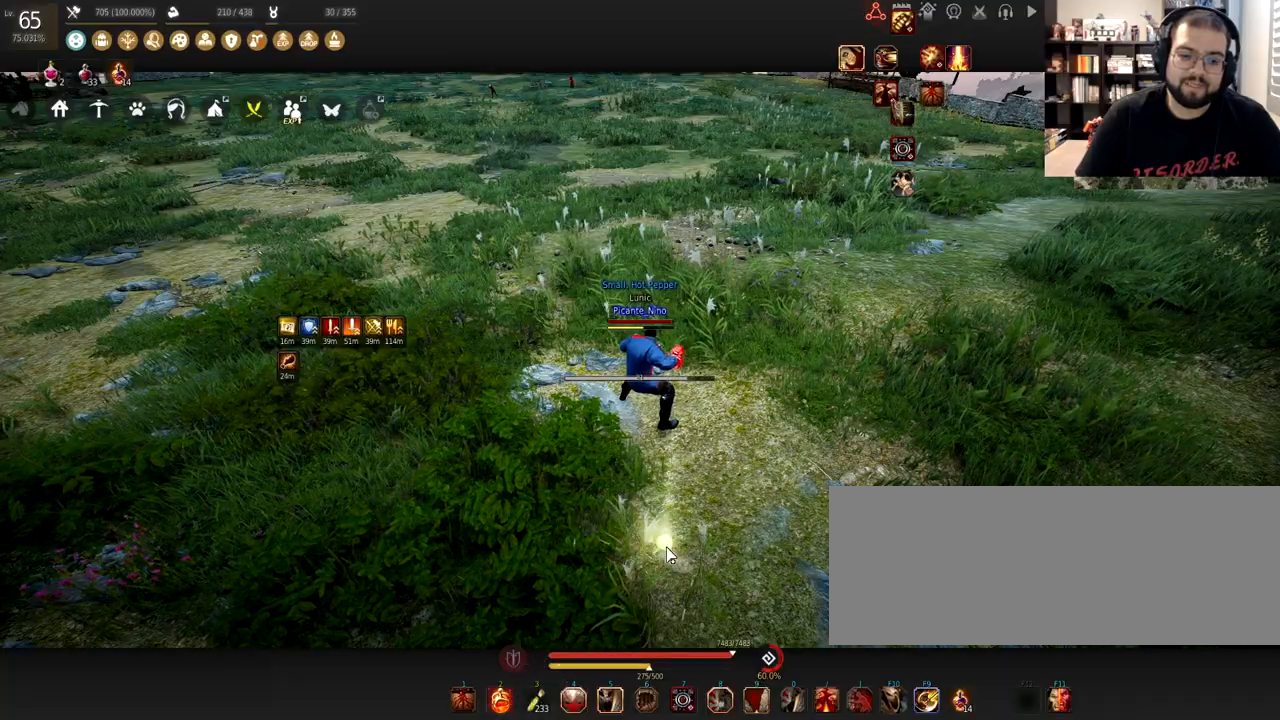
Gameplay with keyboard and mouse; each line is a JSON object with the keys and mouse buttons held at the frame after it. "events" lists presses ("down") and releases ("up") of "a", "c", "d", "e", "f", "q", "s", "shift", "space", "tab", "w", "x", "z", "mouse_left" and "mouse_right" between this image and that frame as [ms after this image, input, new state], when the widget could be followed in between. "mouse_left", "mouse_right" = the "left", "right" buttons of the "mouse" list. No other keys are recorded. Mouse movement is not recorded.
{"keys": ["w"], "mouse": [], "events": [[133, "w", "down"]]}
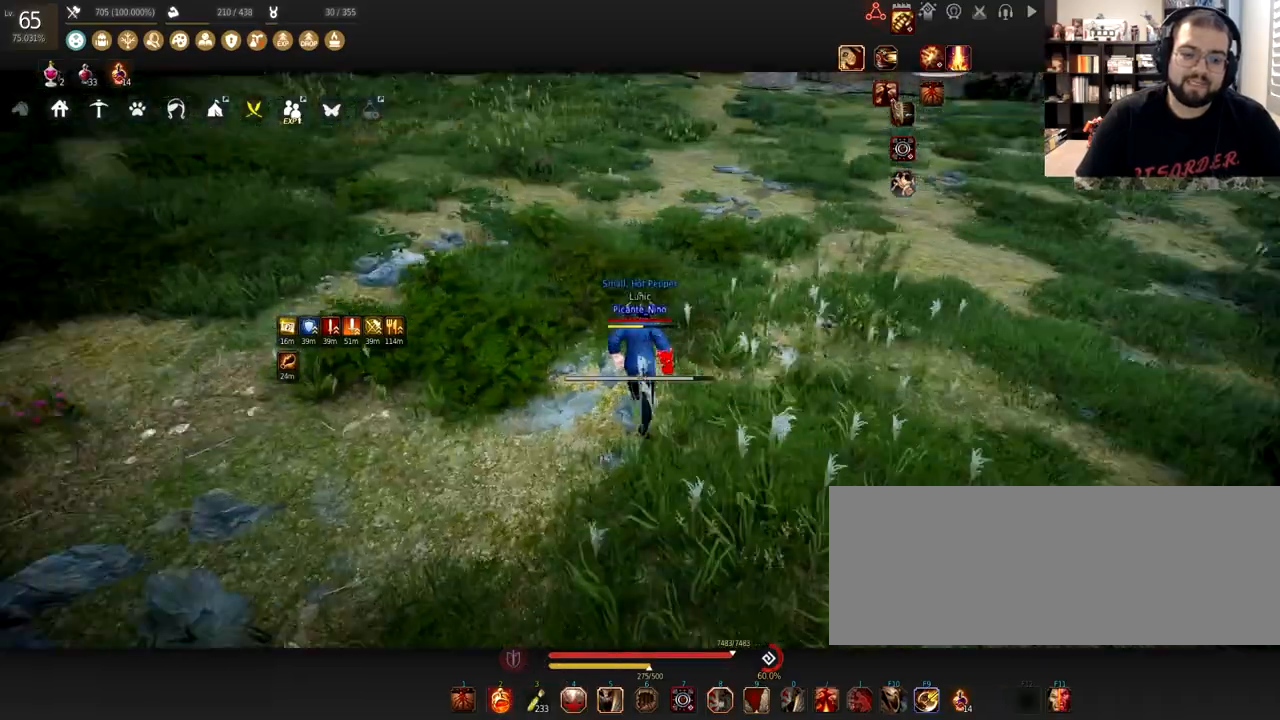
{"keys": ["w"], "mouse": [], "events": []}
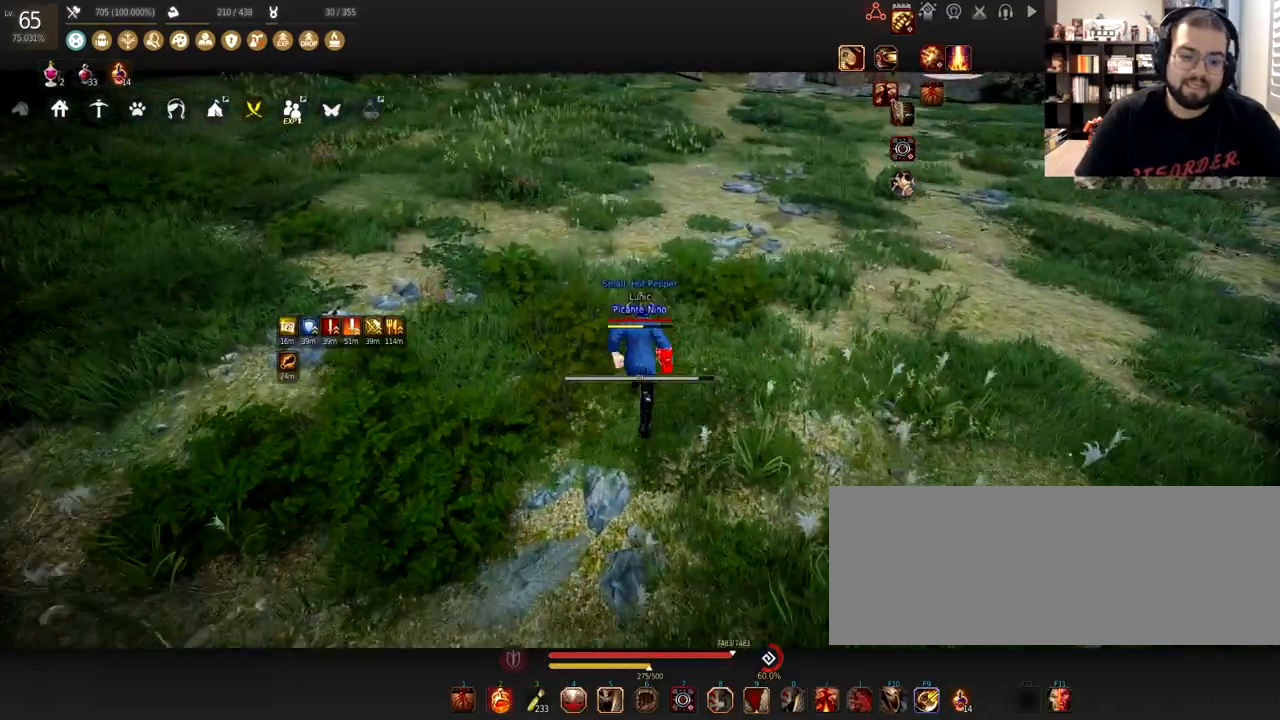
{"keys": ["w"], "mouse": [], "events": []}
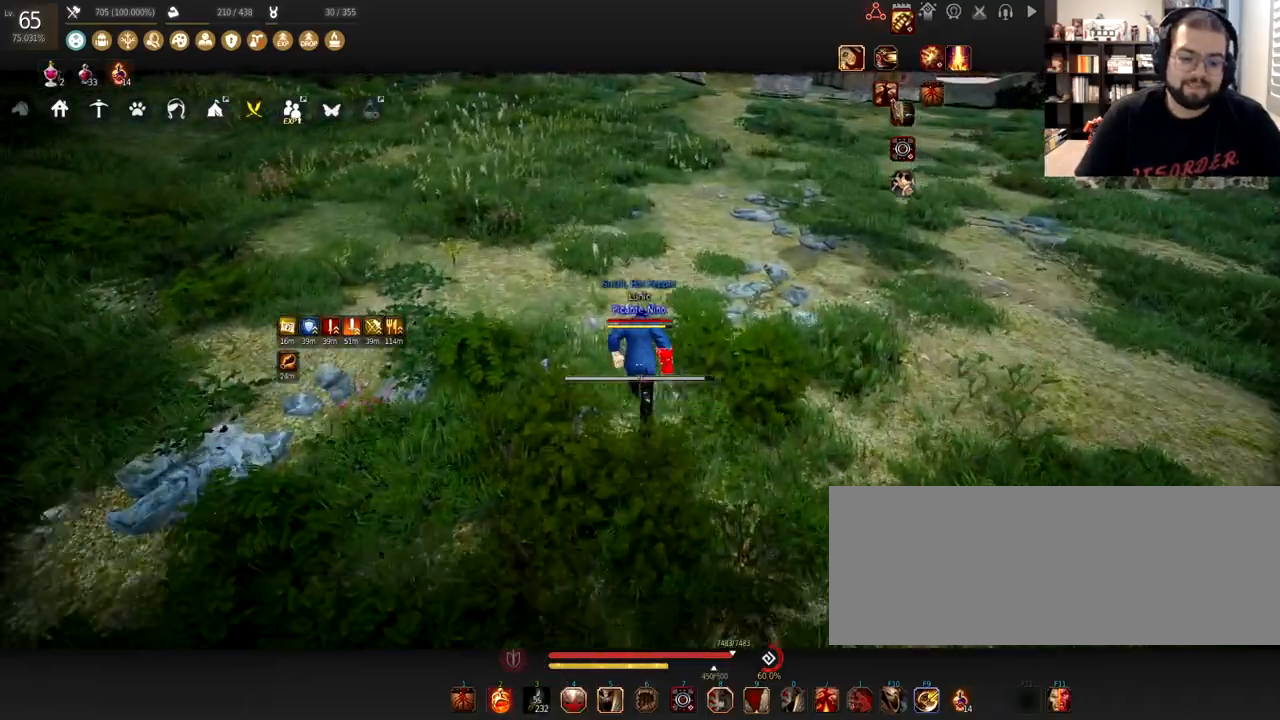
{"keys": [], "mouse": [], "events": [[467, "w", "up"]]}
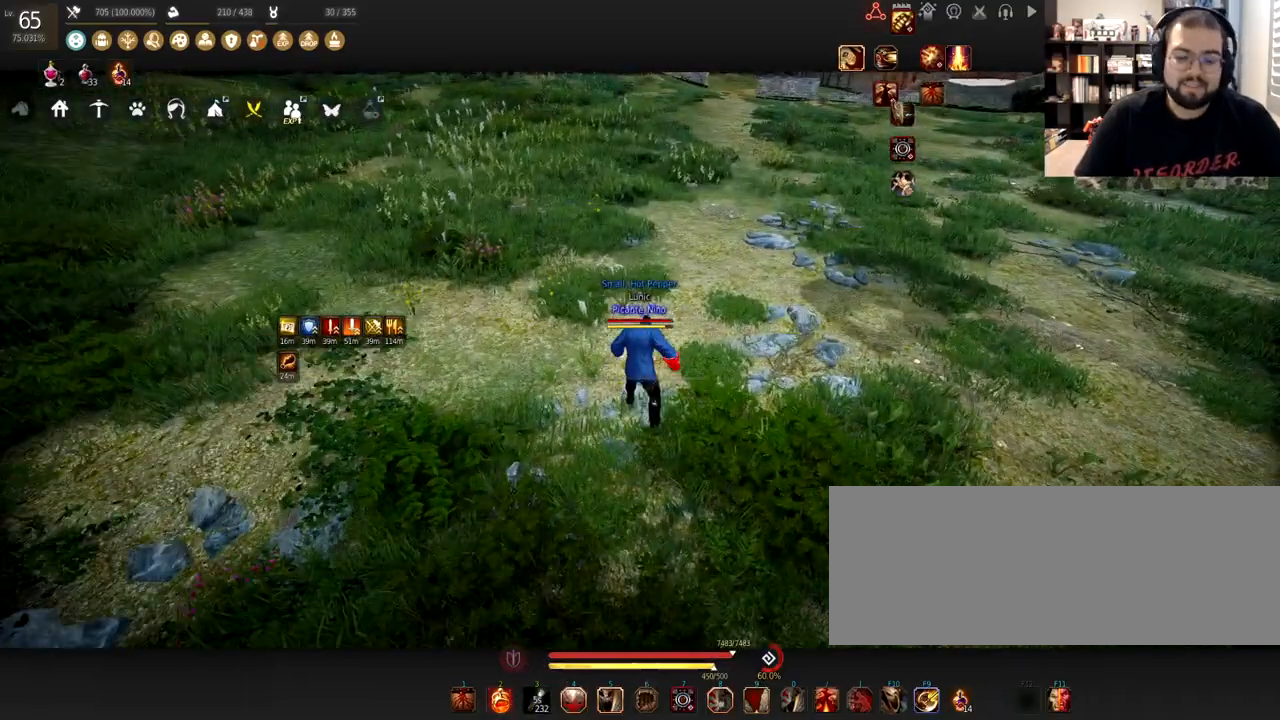
{"keys": [], "mouse": ["left"], "events": [[500, "mouse_left", "down"]]}
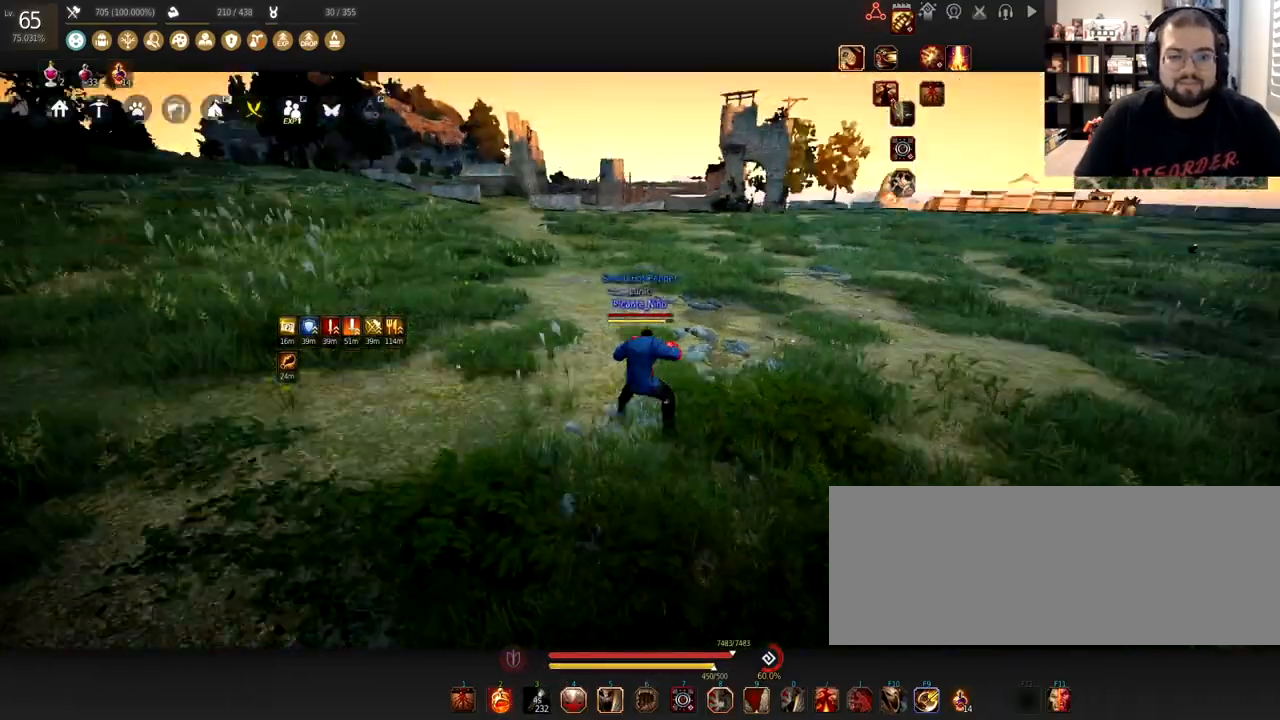
{"keys": [], "mouse": ["left"], "events": []}
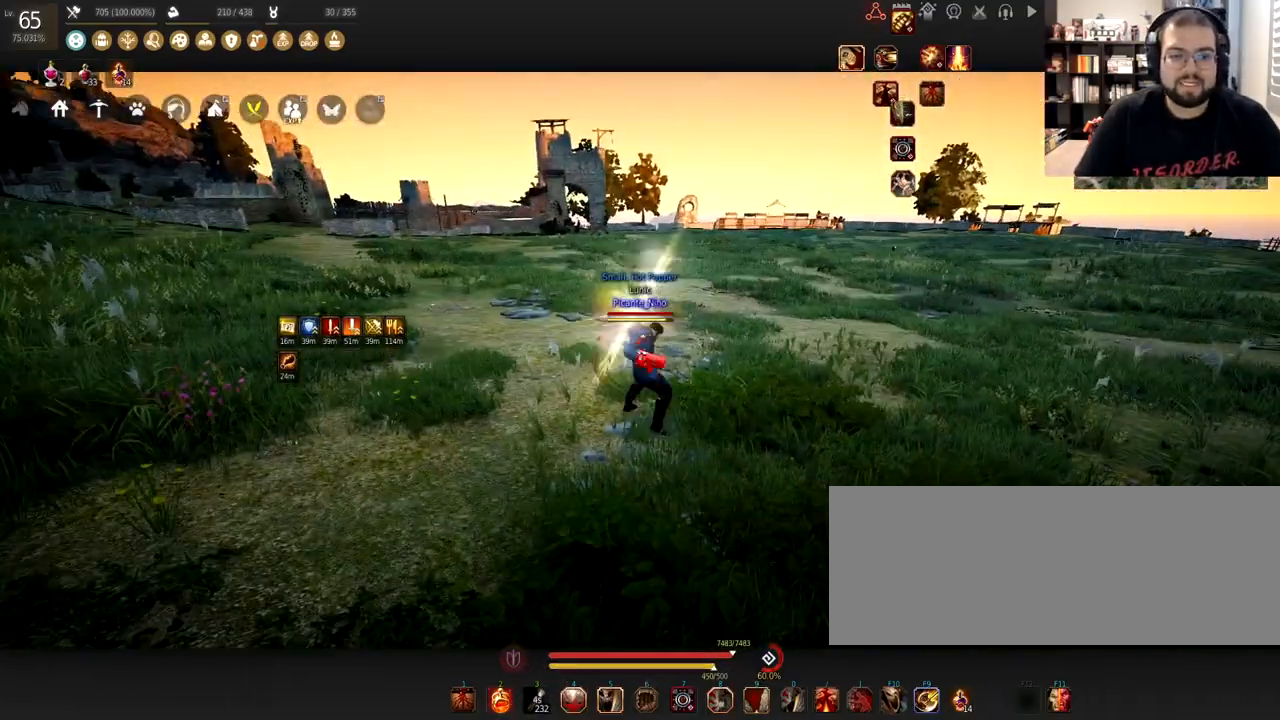
{"keys": [], "mouse": [], "events": [[100, "mouse_left", "up"]]}
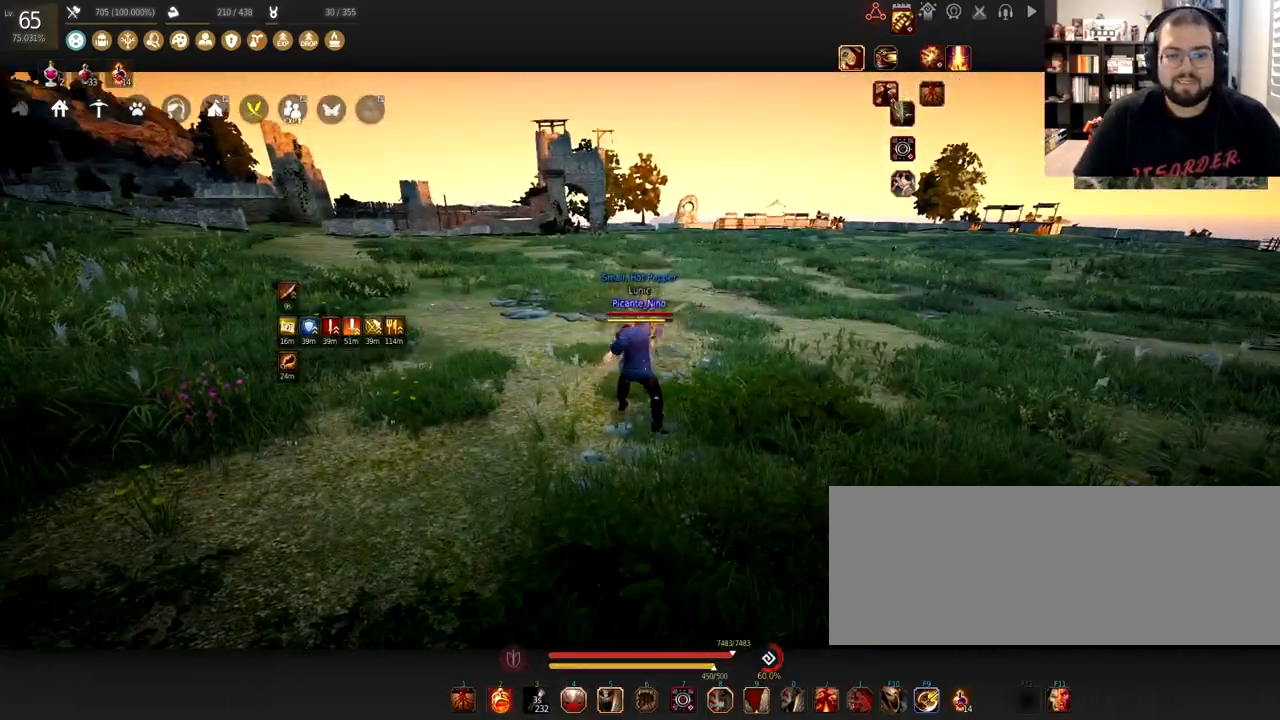
{"keys": [], "mouse": ["left"], "events": [[167, "mouse_left", "down"]]}
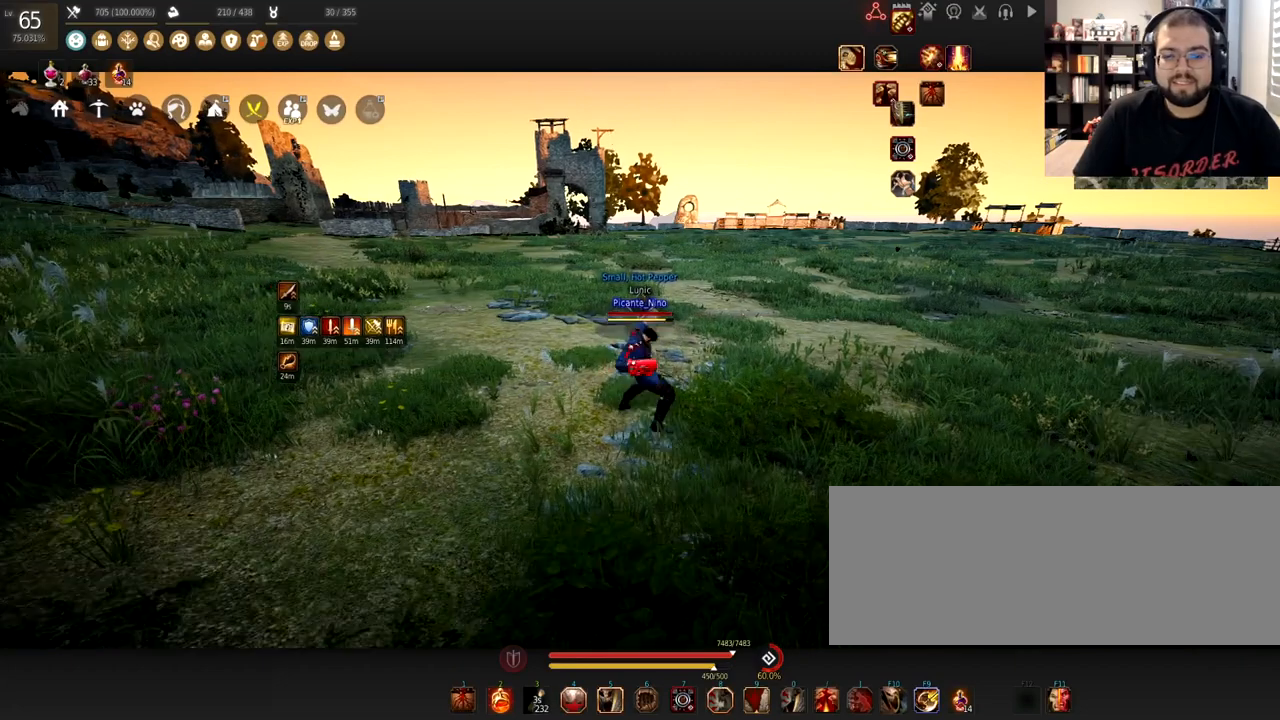
{"keys": [], "mouse": [], "events": [[233, "mouse_left", "up"]]}
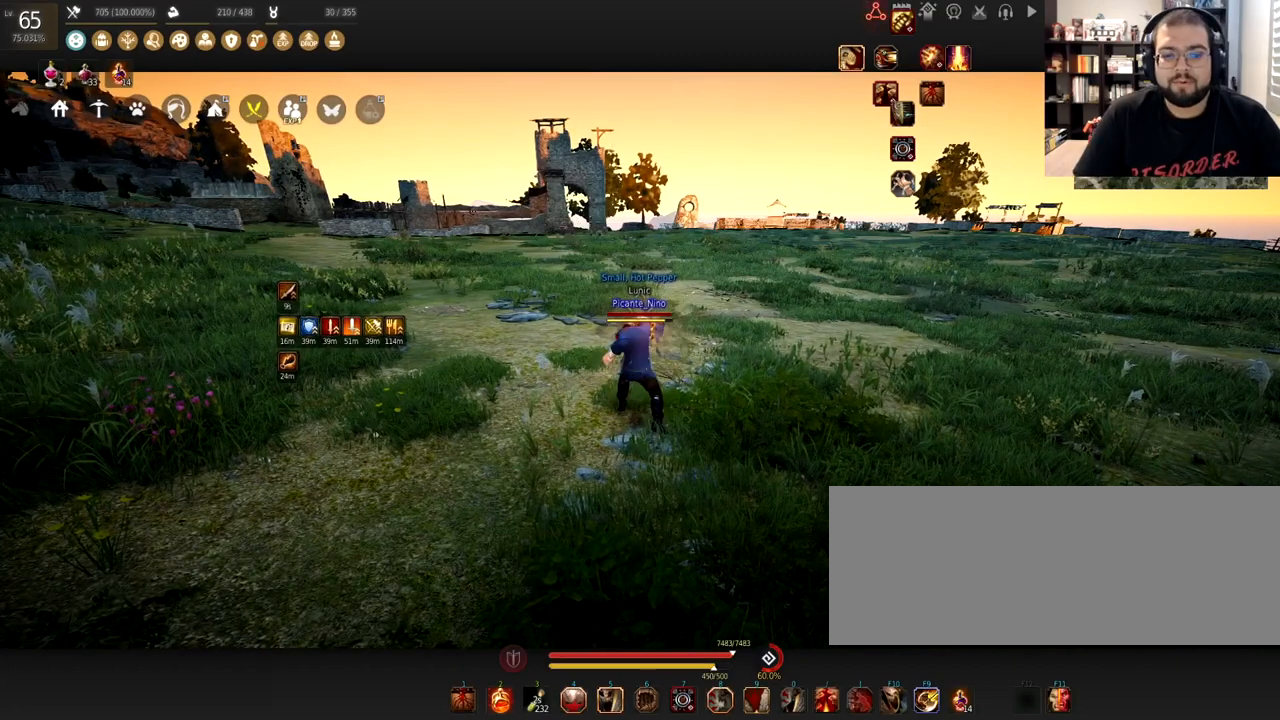
{"keys": [], "mouse": [], "events": [[301, "a", "down"], [467, "a", "up"]]}